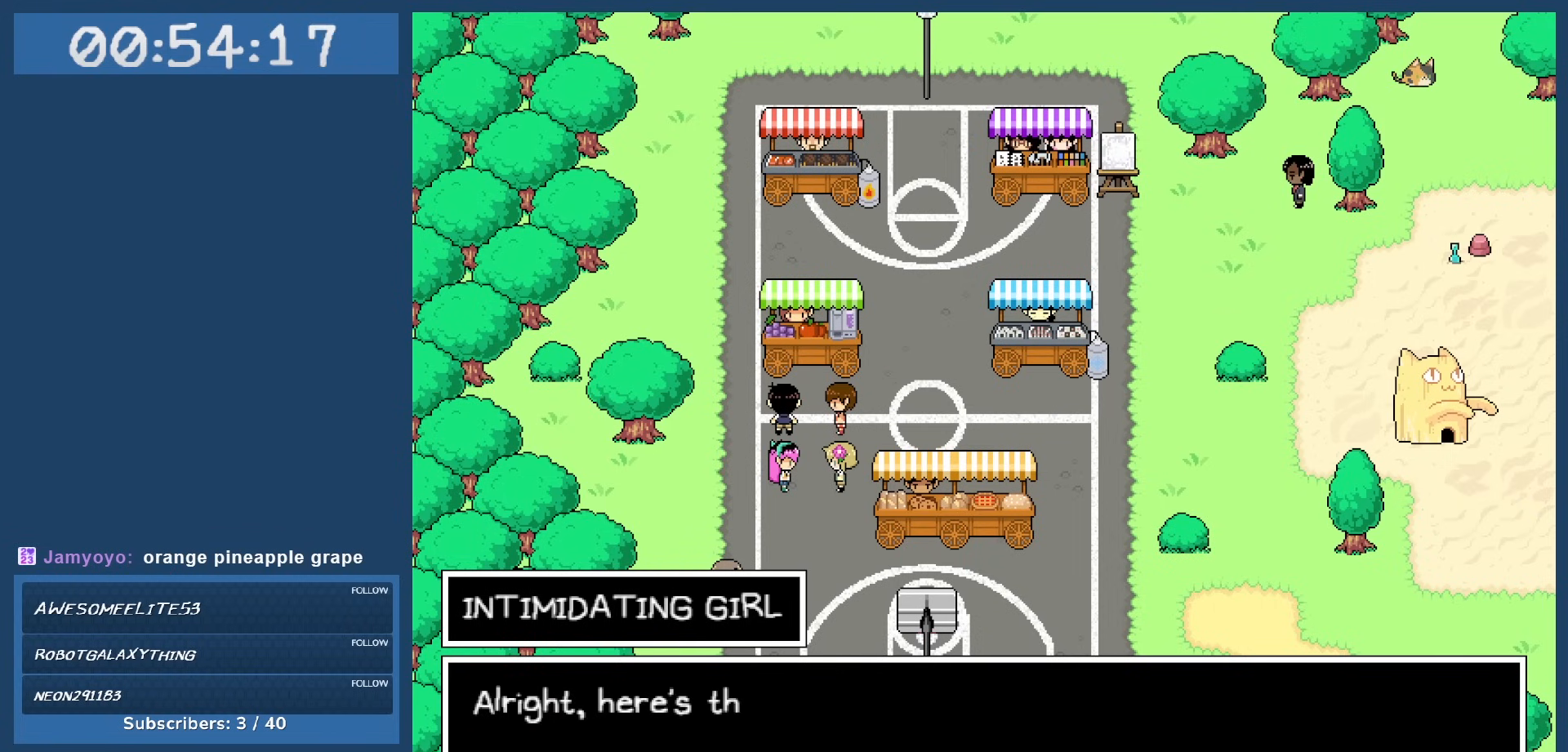
Gameplay with keyboard; each line is a JSON object with the keys held at the frame after it. "events" lists presses ("down") and releases ("up") of "c", "down", "left", "right", "shift", "space", "up", "x" and "z" between this image and that frame as [ms after this image, input, new state], when the widget could be followed in between. No other keys are recorded. Mouse input is not recorded.
{"keys": [], "events": []}
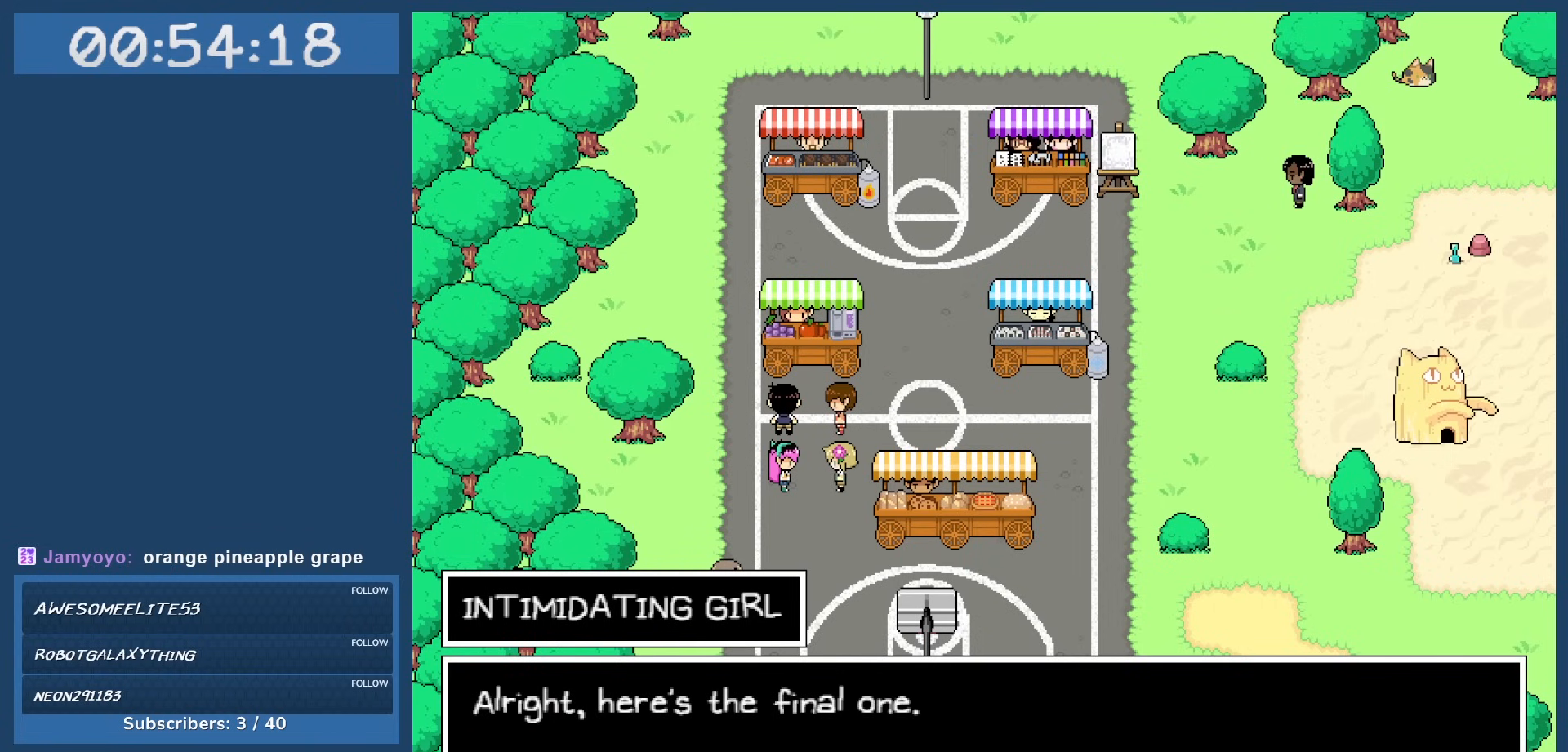
{"keys": [], "events": []}
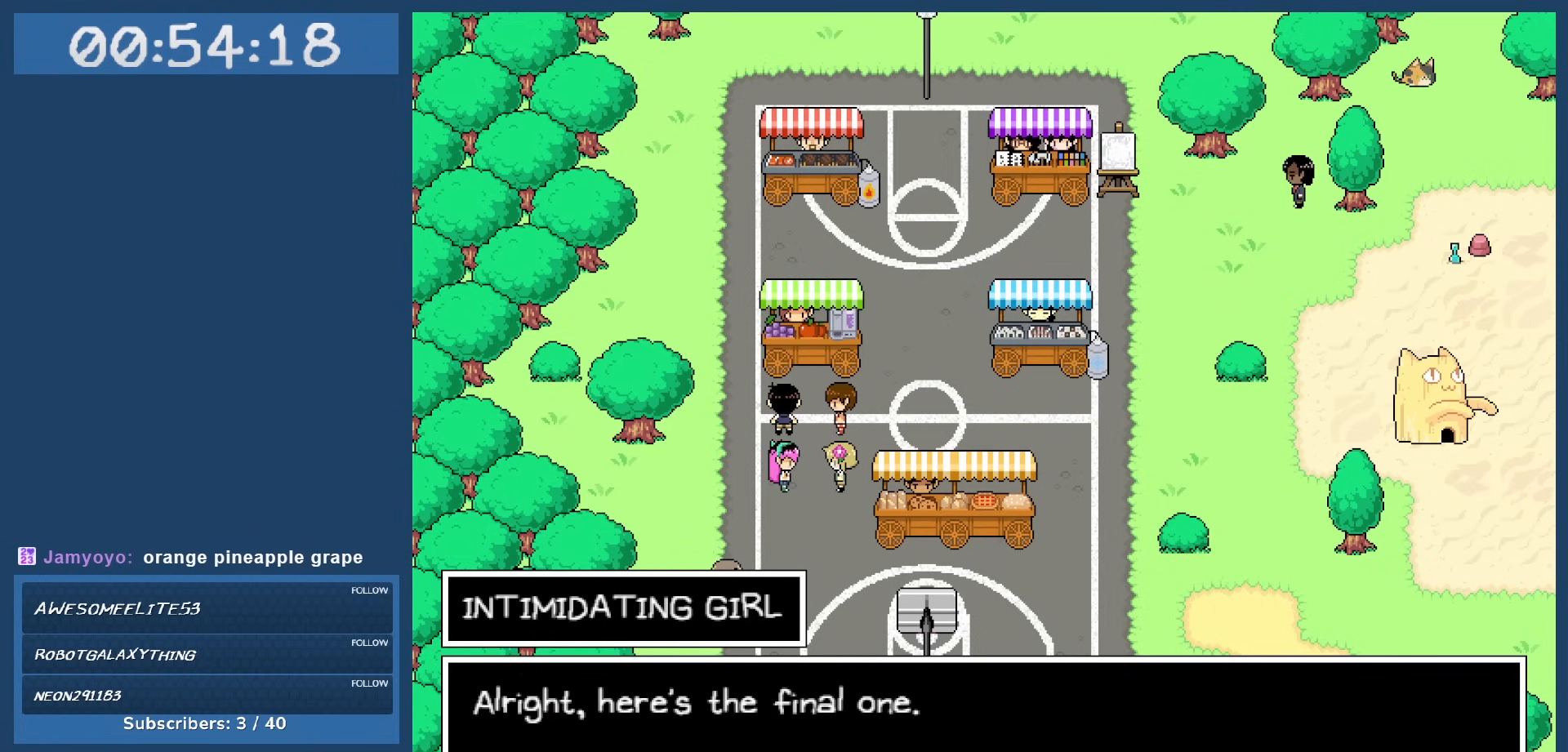
{"keys": [], "events": [[283, "z", "down"], [433, "z", "up"]]}
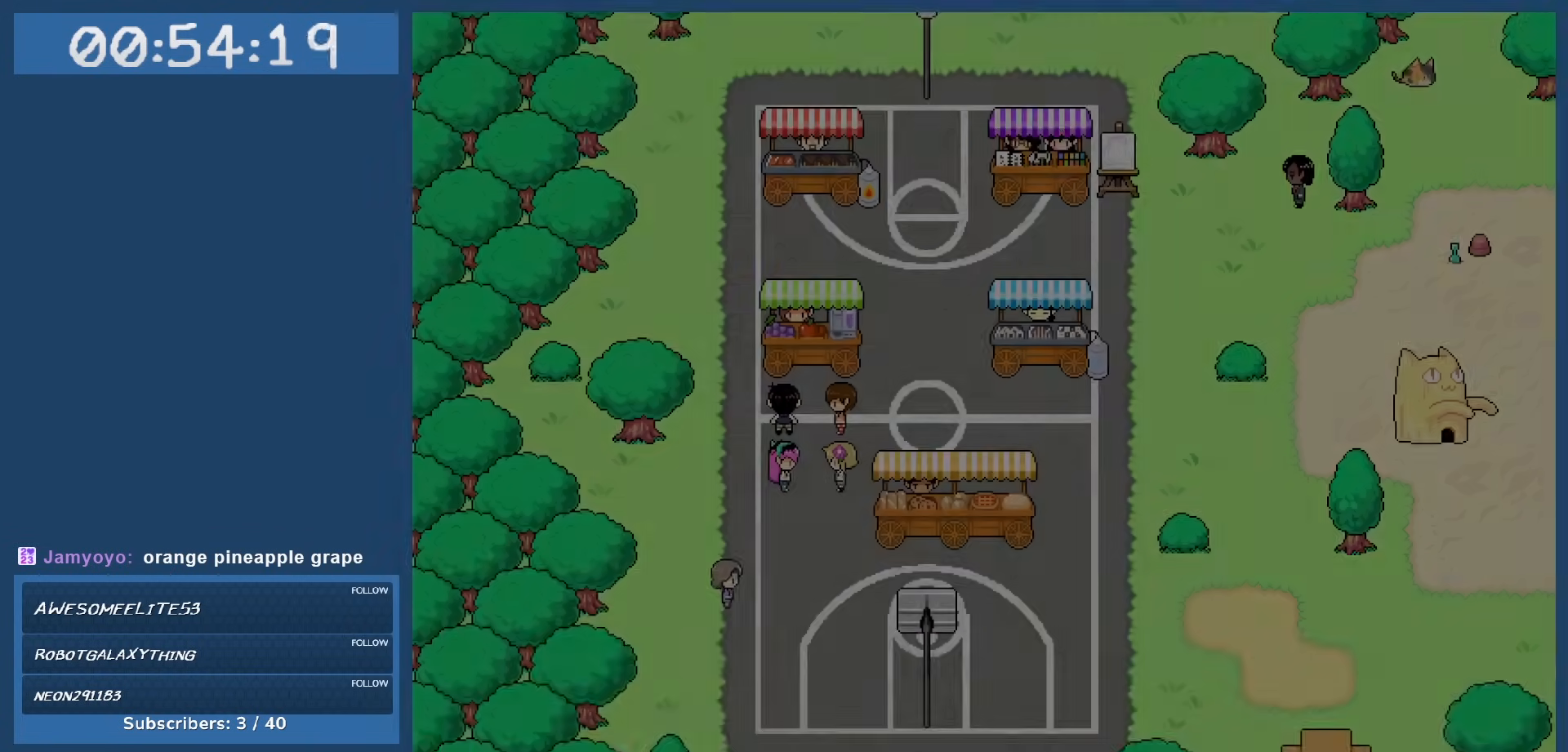
{"keys": [], "events": []}
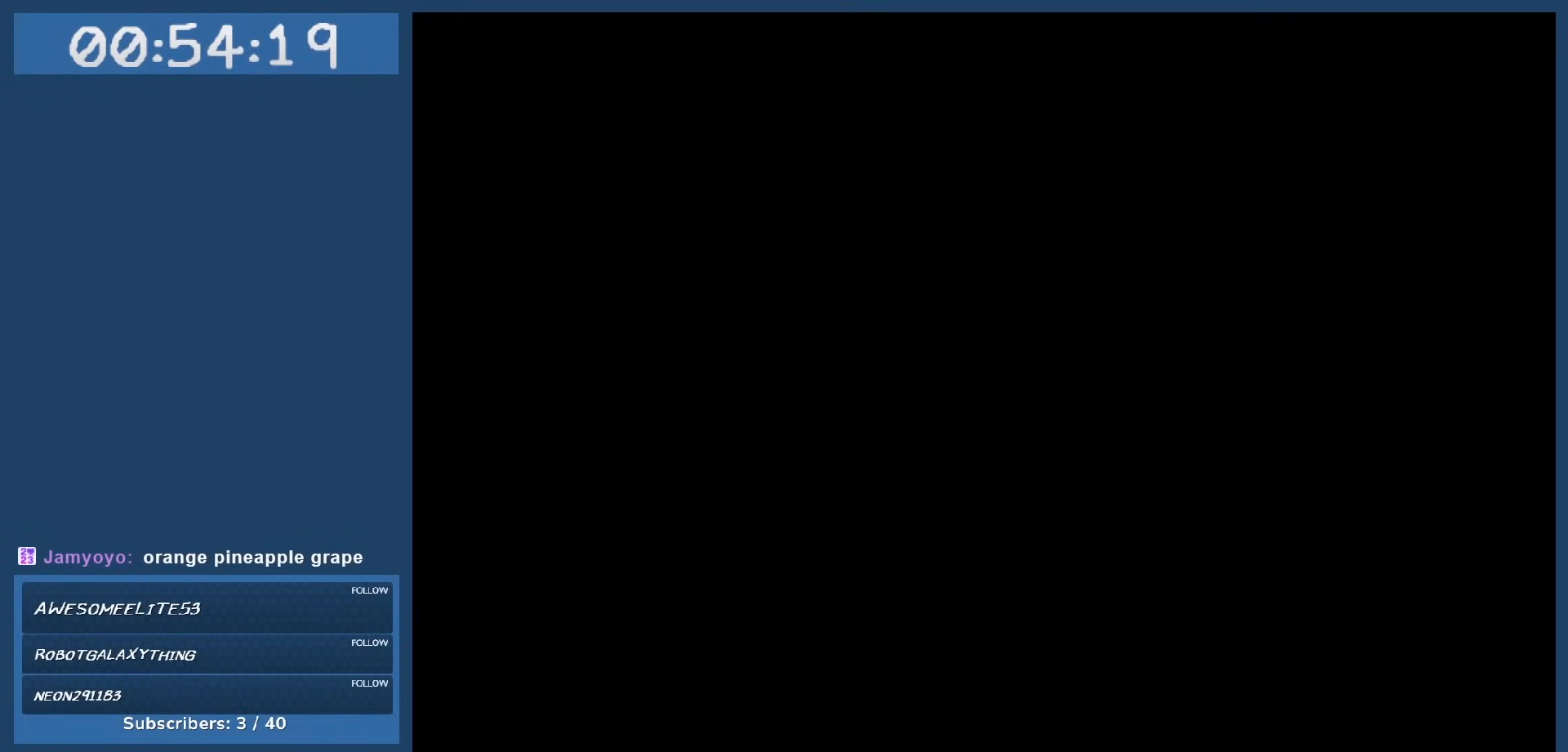
{"keys": [], "events": []}
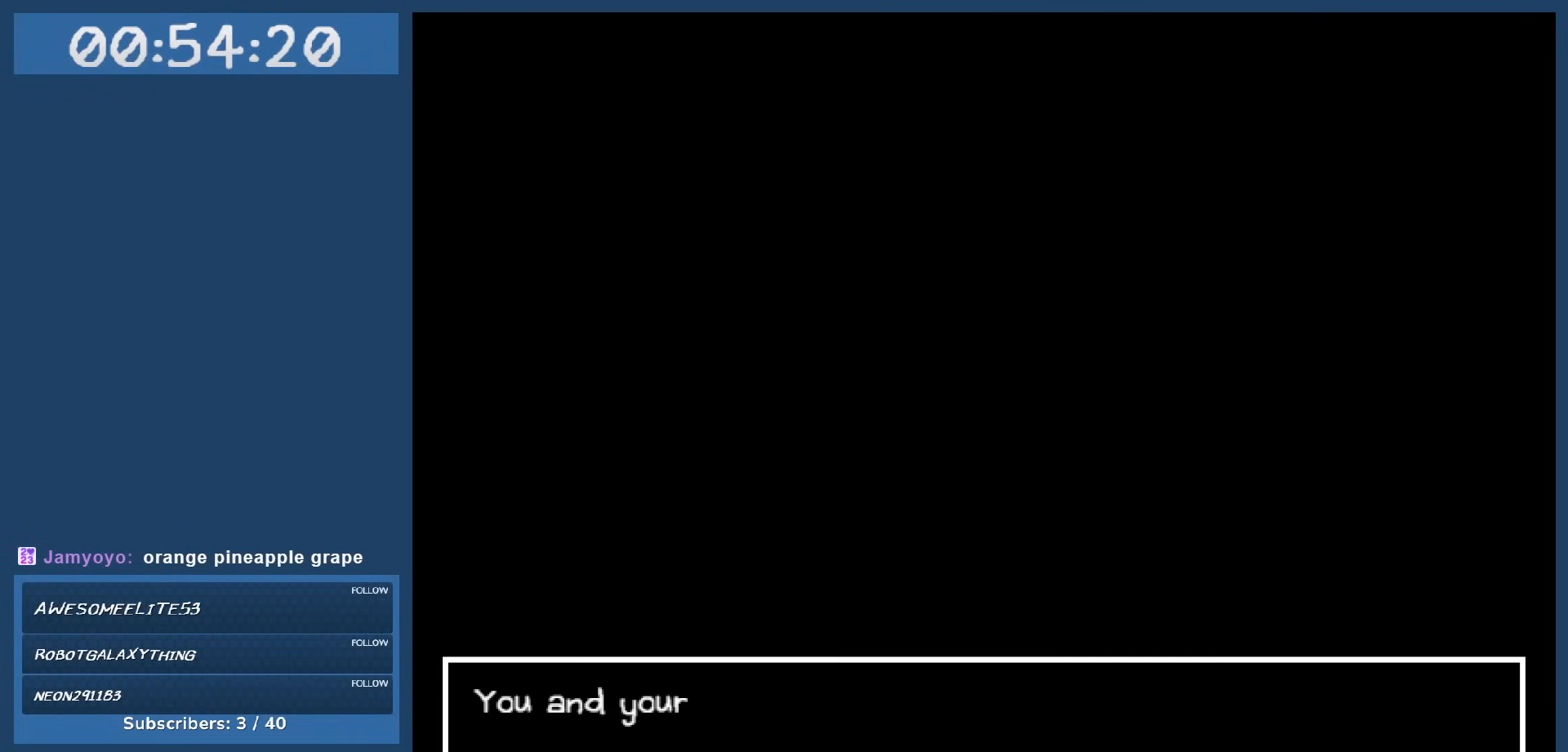
{"keys": [], "events": []}
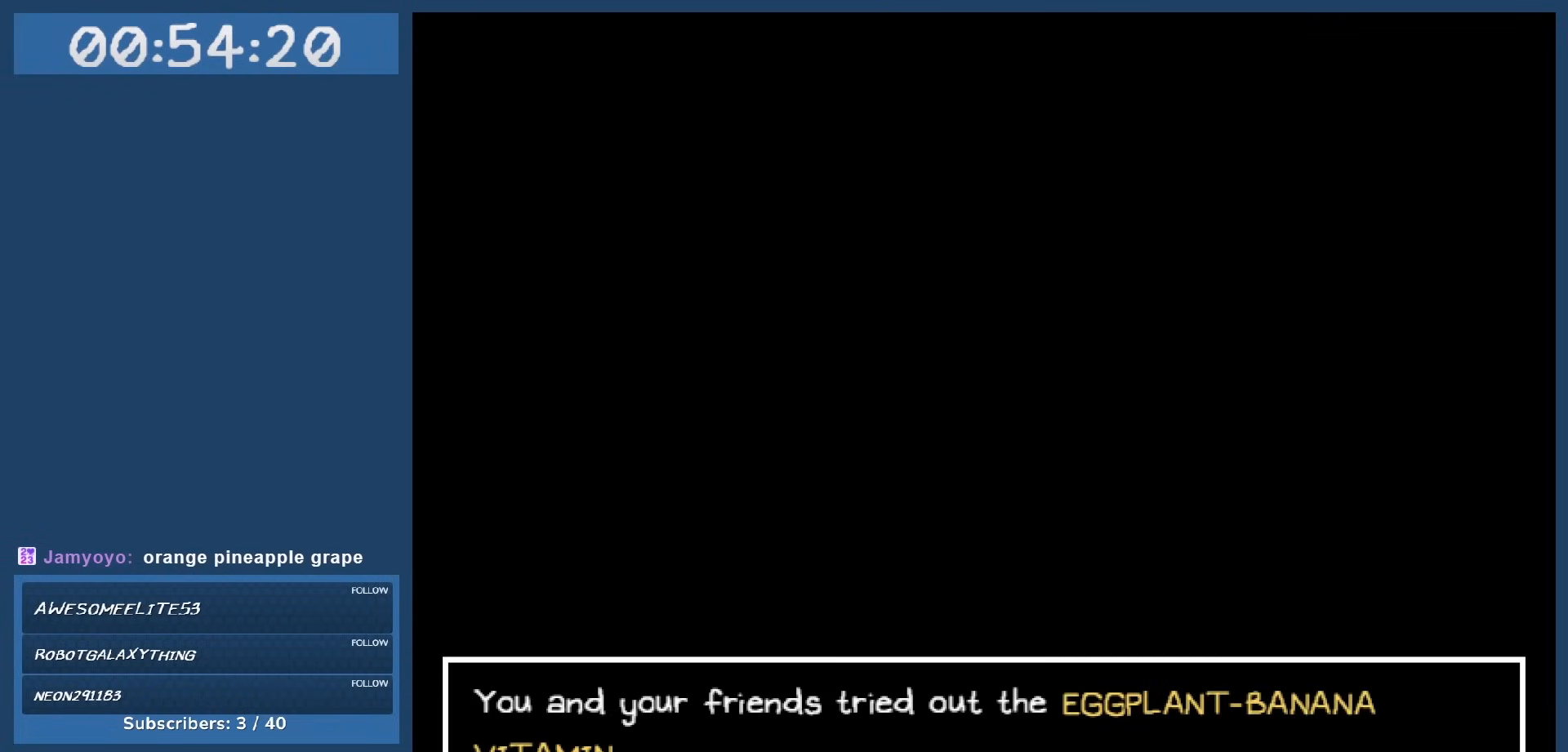
{"keys": [], "events": []}
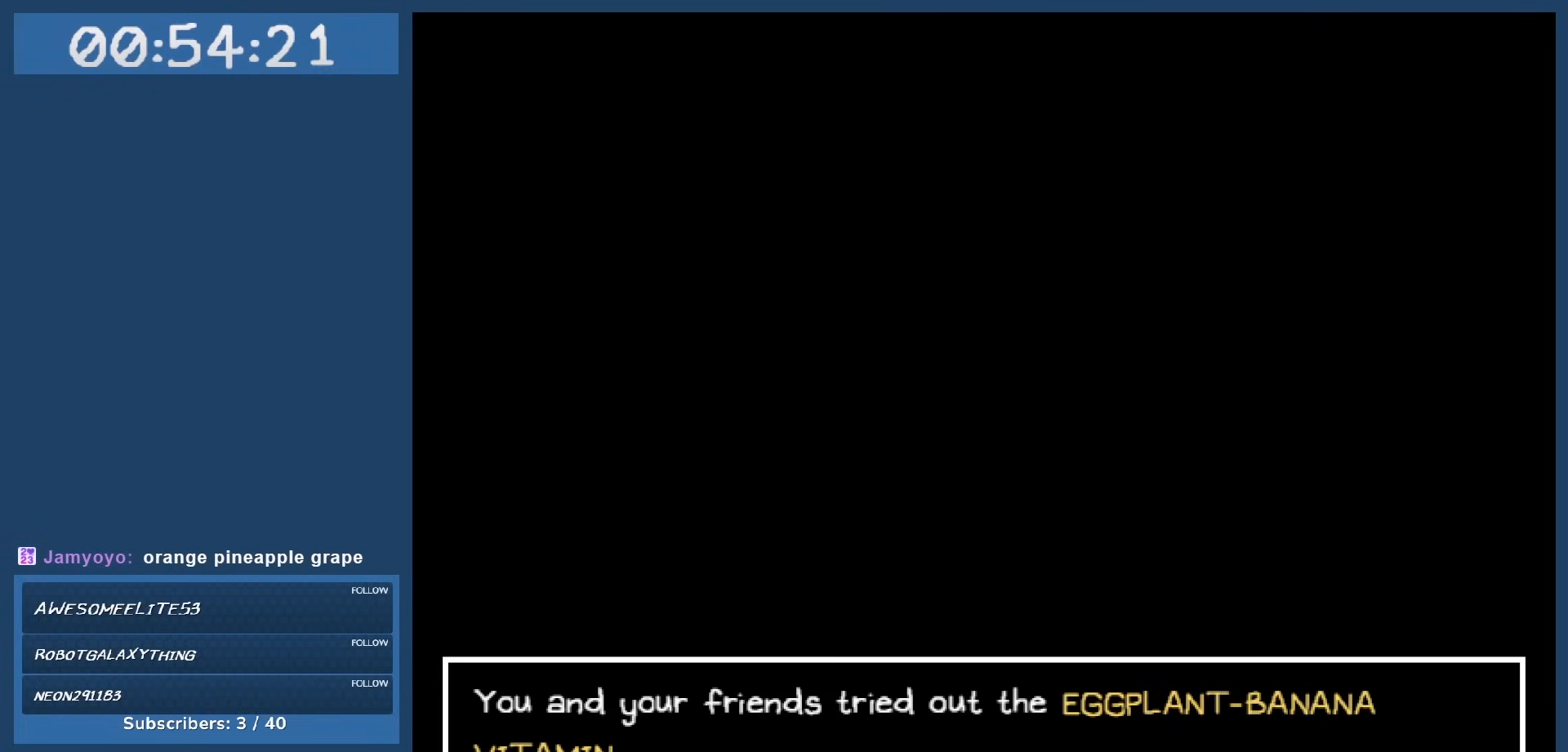
{"keys": [], "events": []}
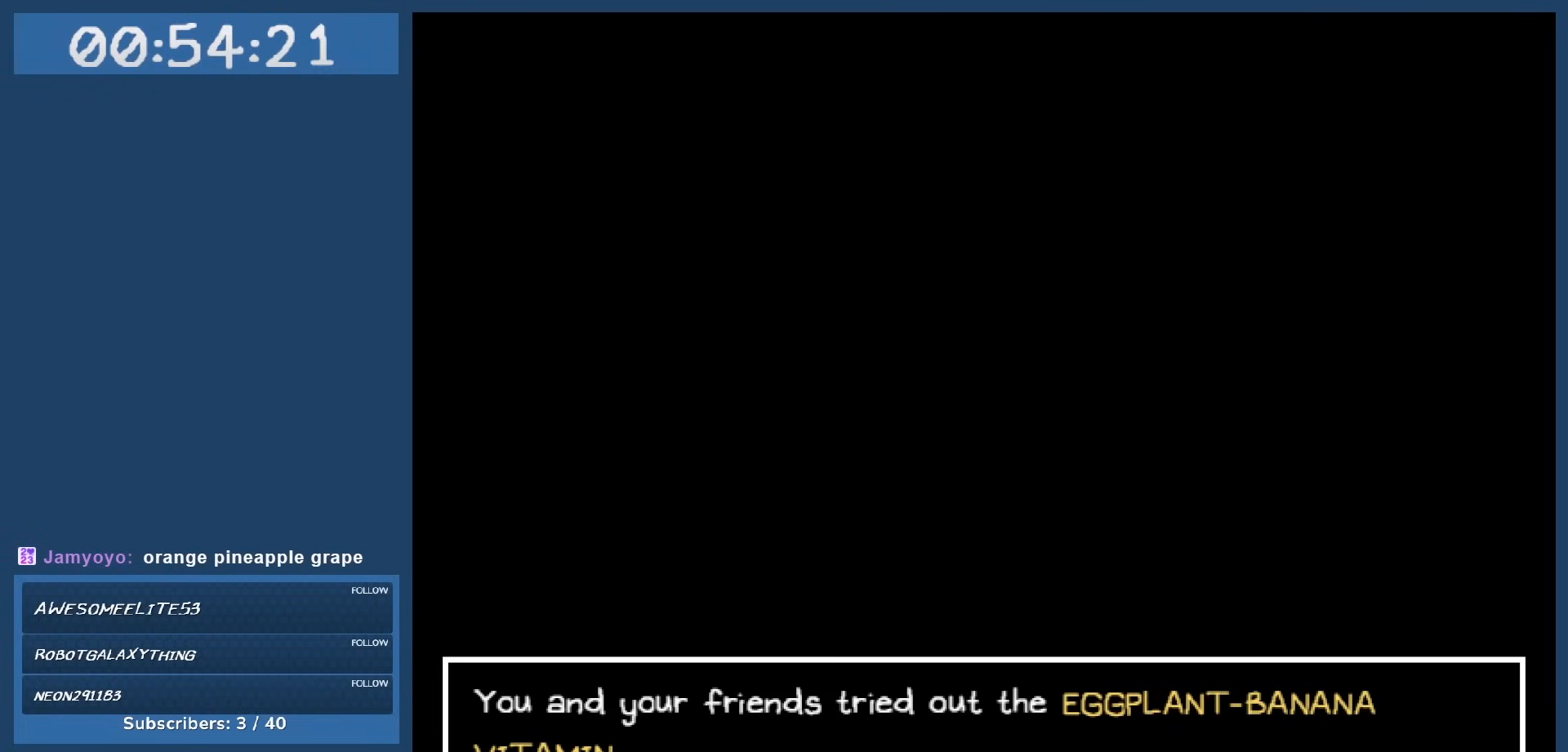
{"keys": [], "events": []}
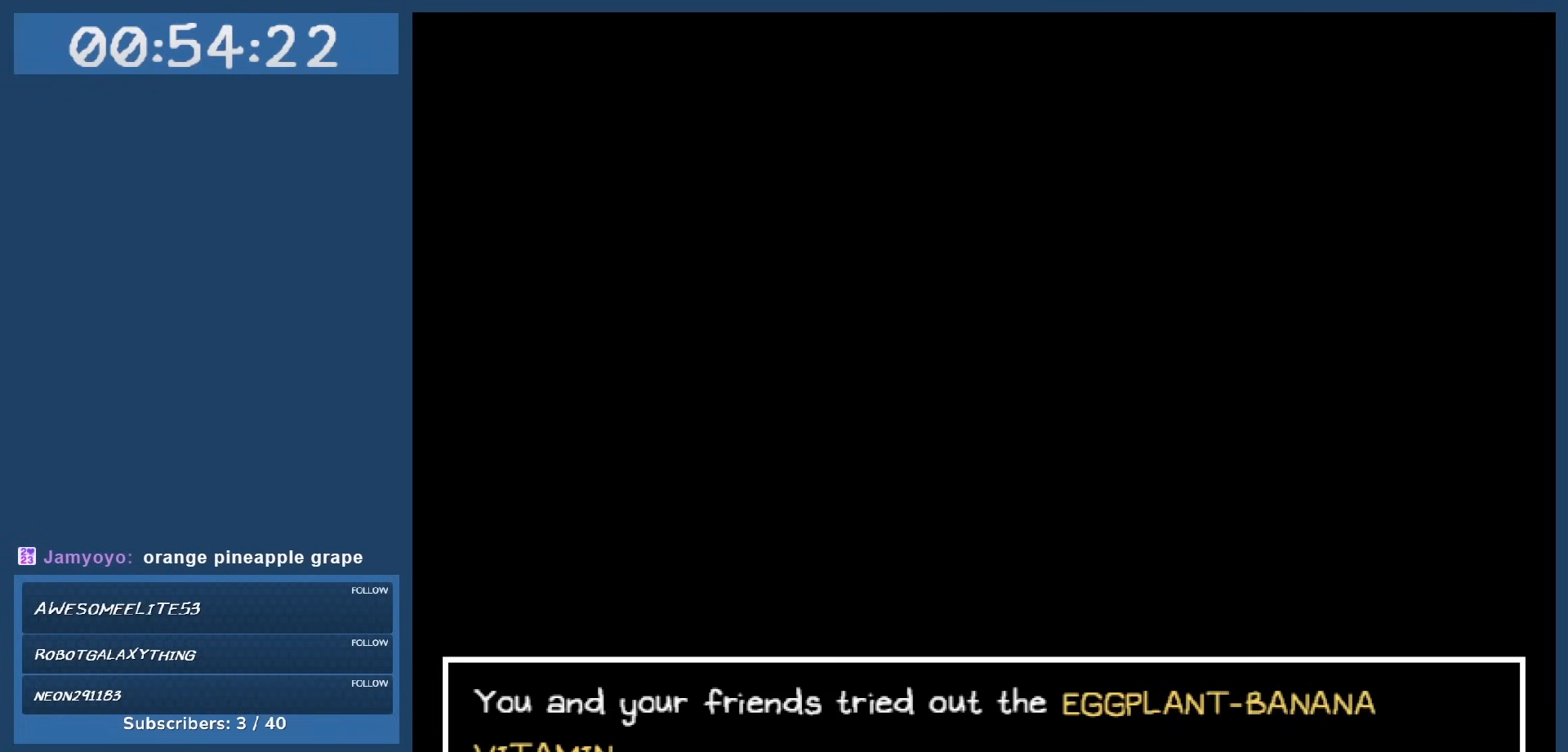
{"keys": [], "events": []}
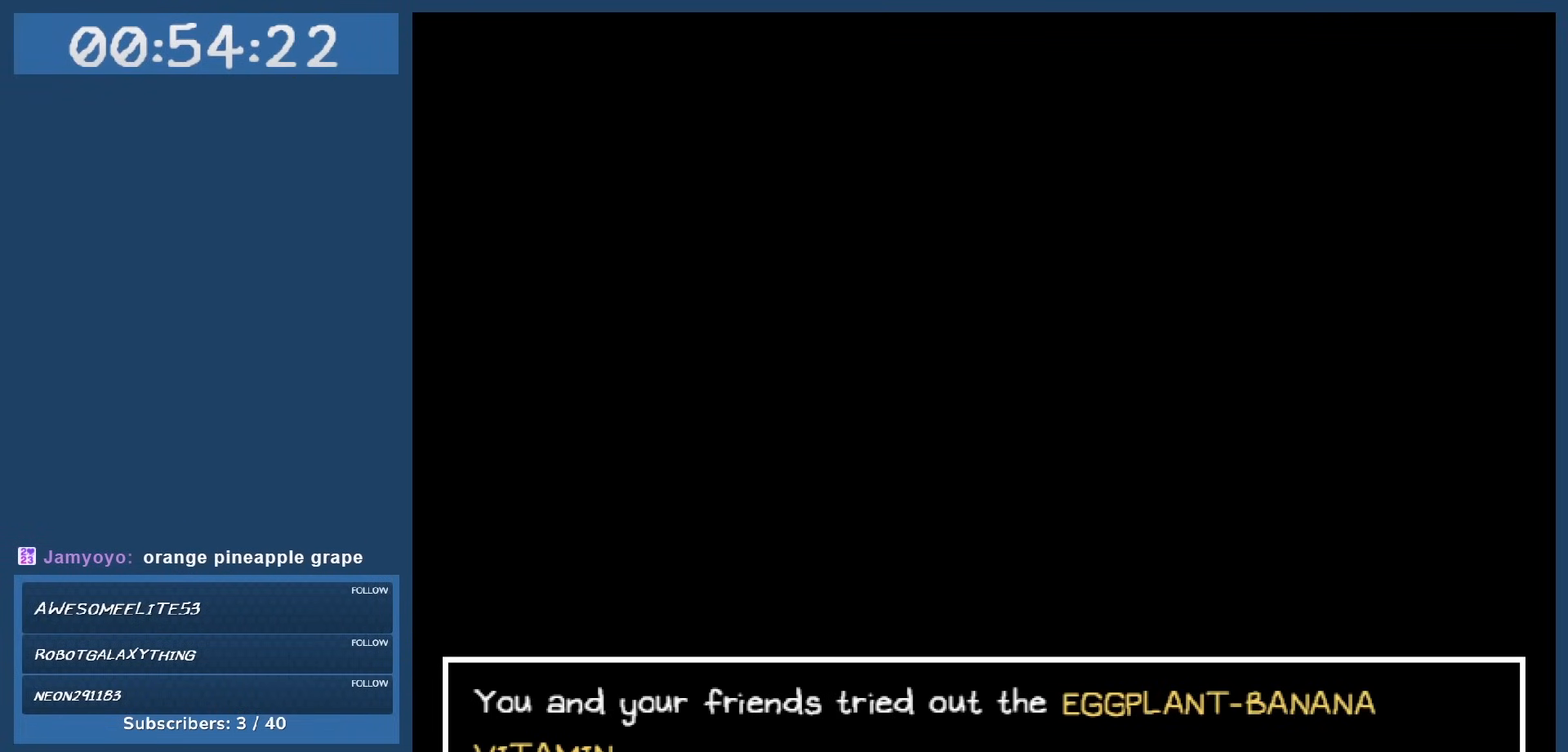
{"keys": [], "events": []}
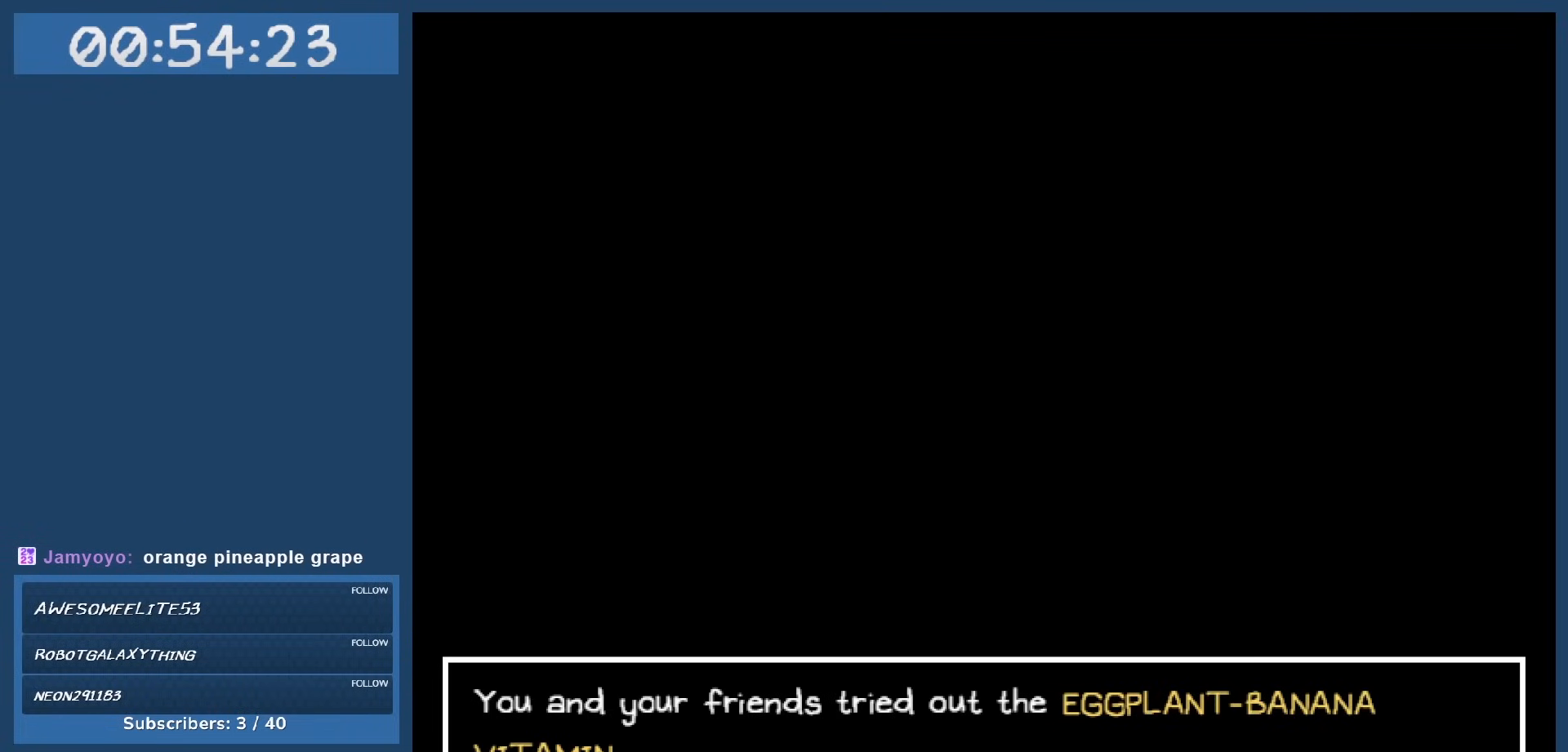
{"keys": [], "events": []}
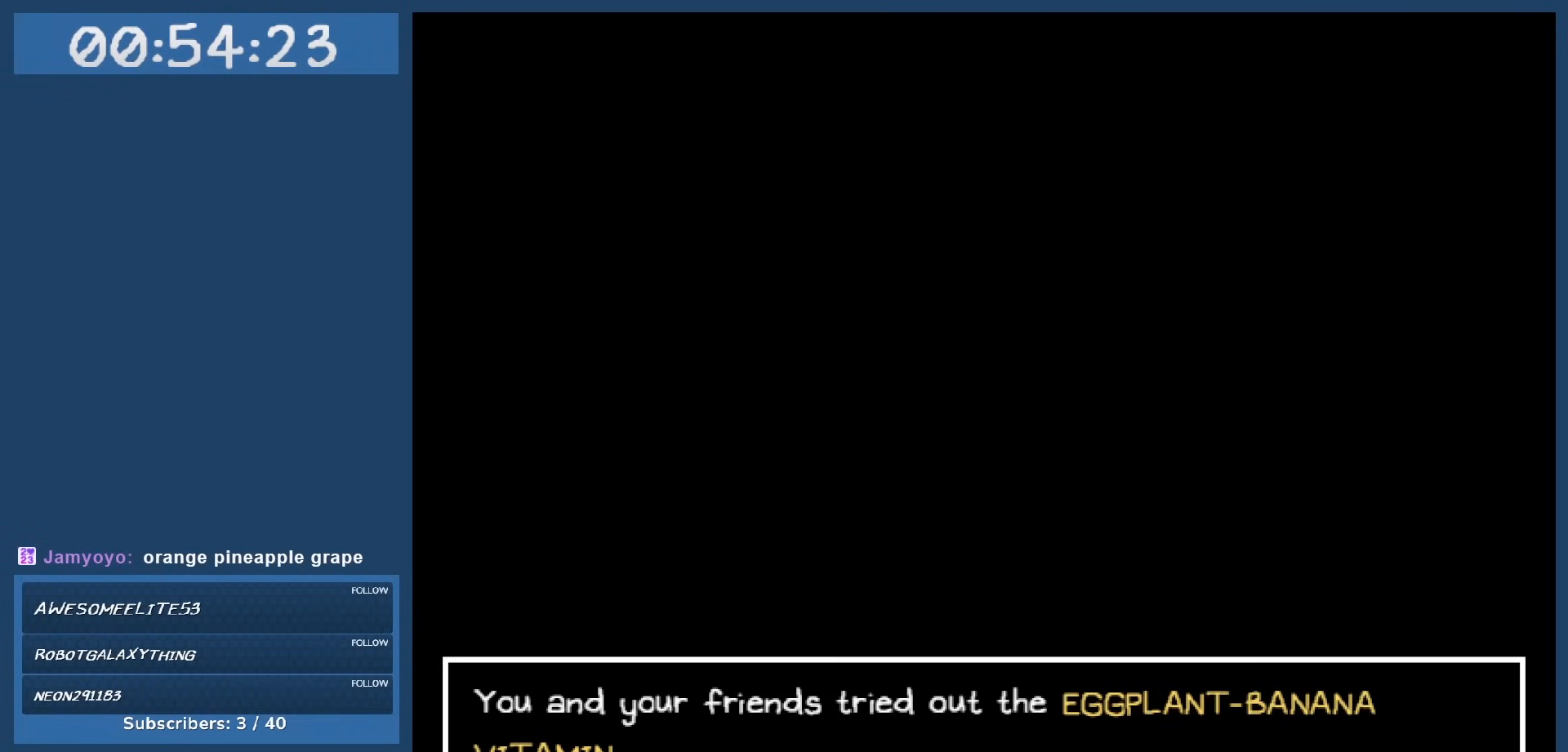
{"keys": [], "events": [[83, "z", "down"], [217, "z", "up"]]}
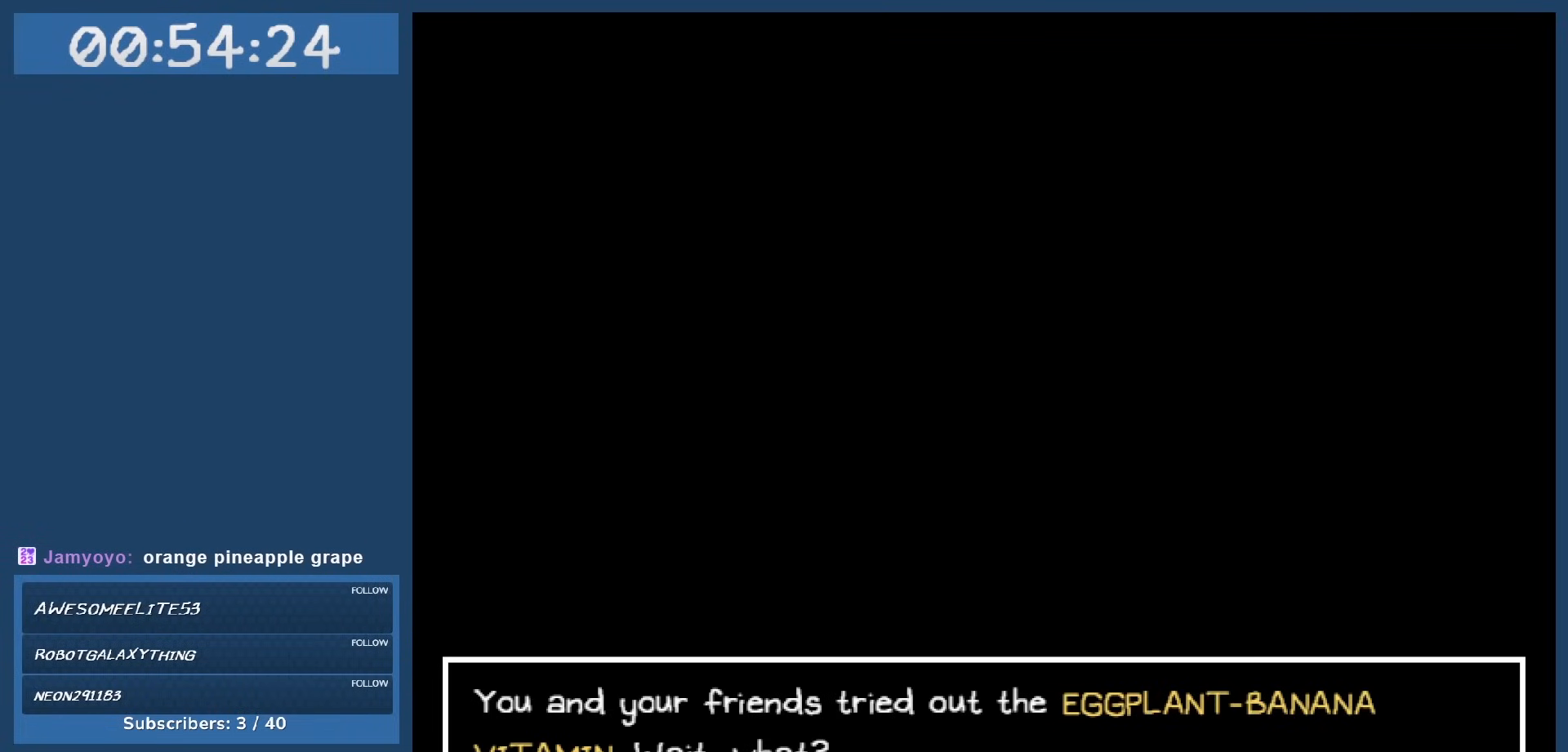
{"keys": [], "events": []}
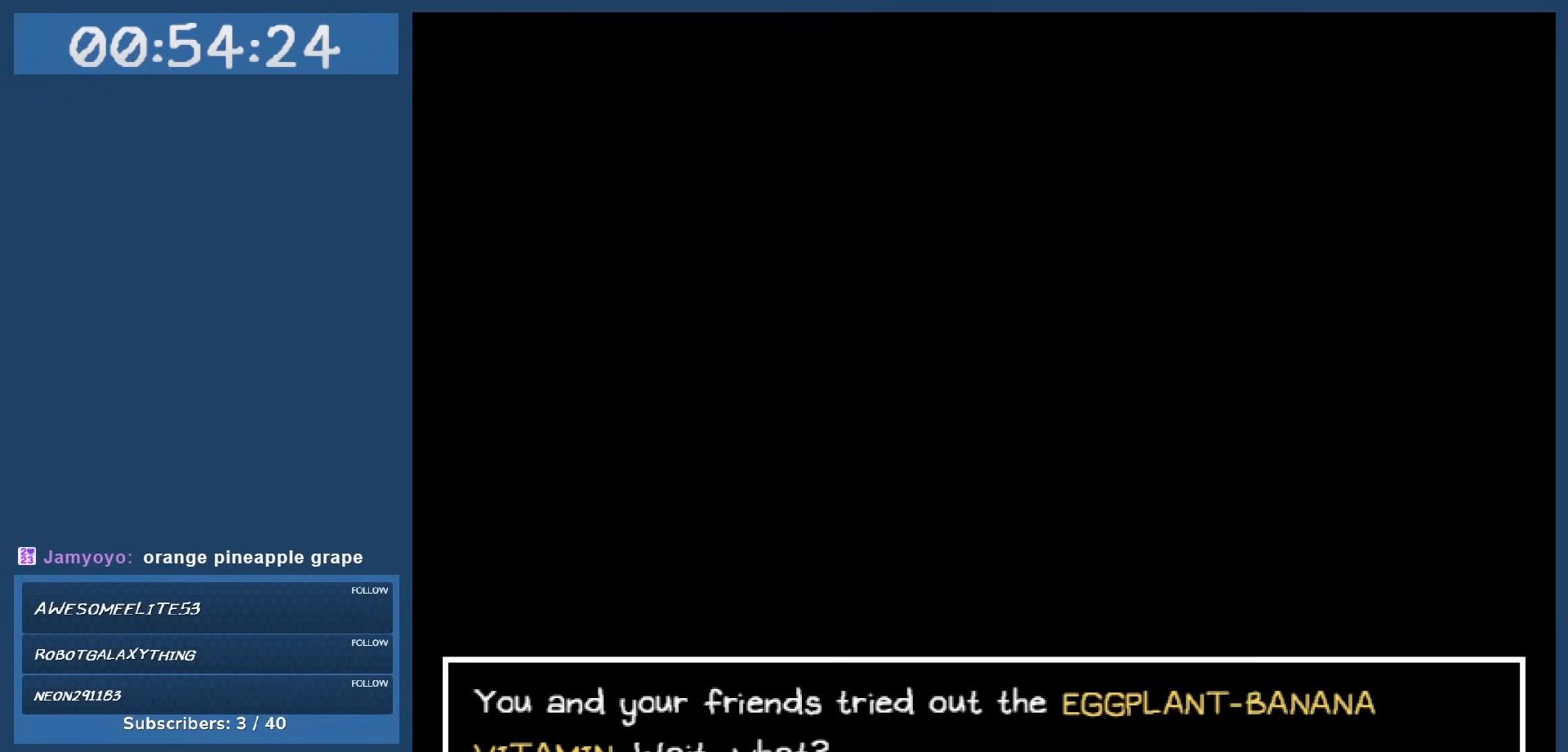
{"keys": [], "events": [[17, "z", "down"], [150, "z", "up"]]}
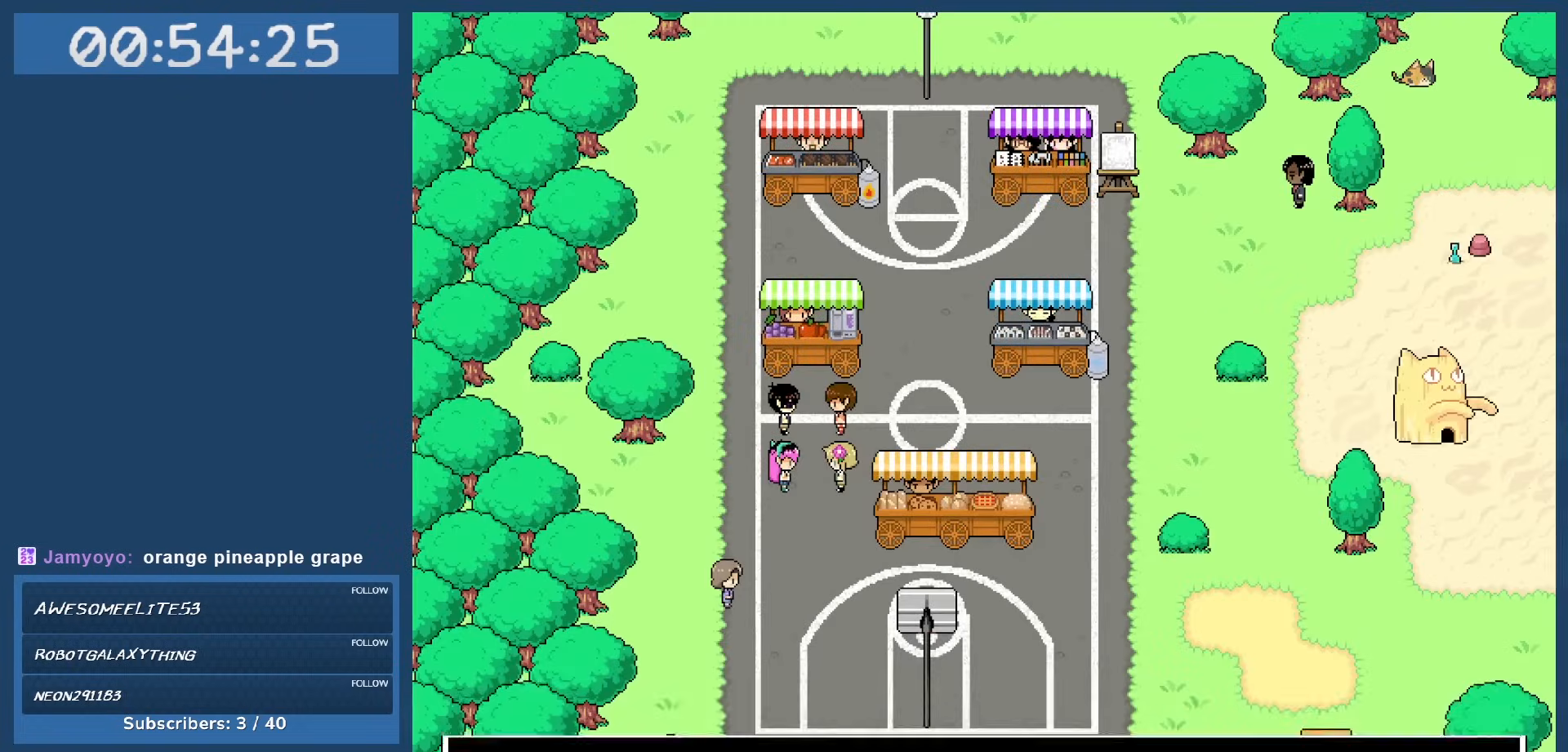
{"keys": [], "events": []}
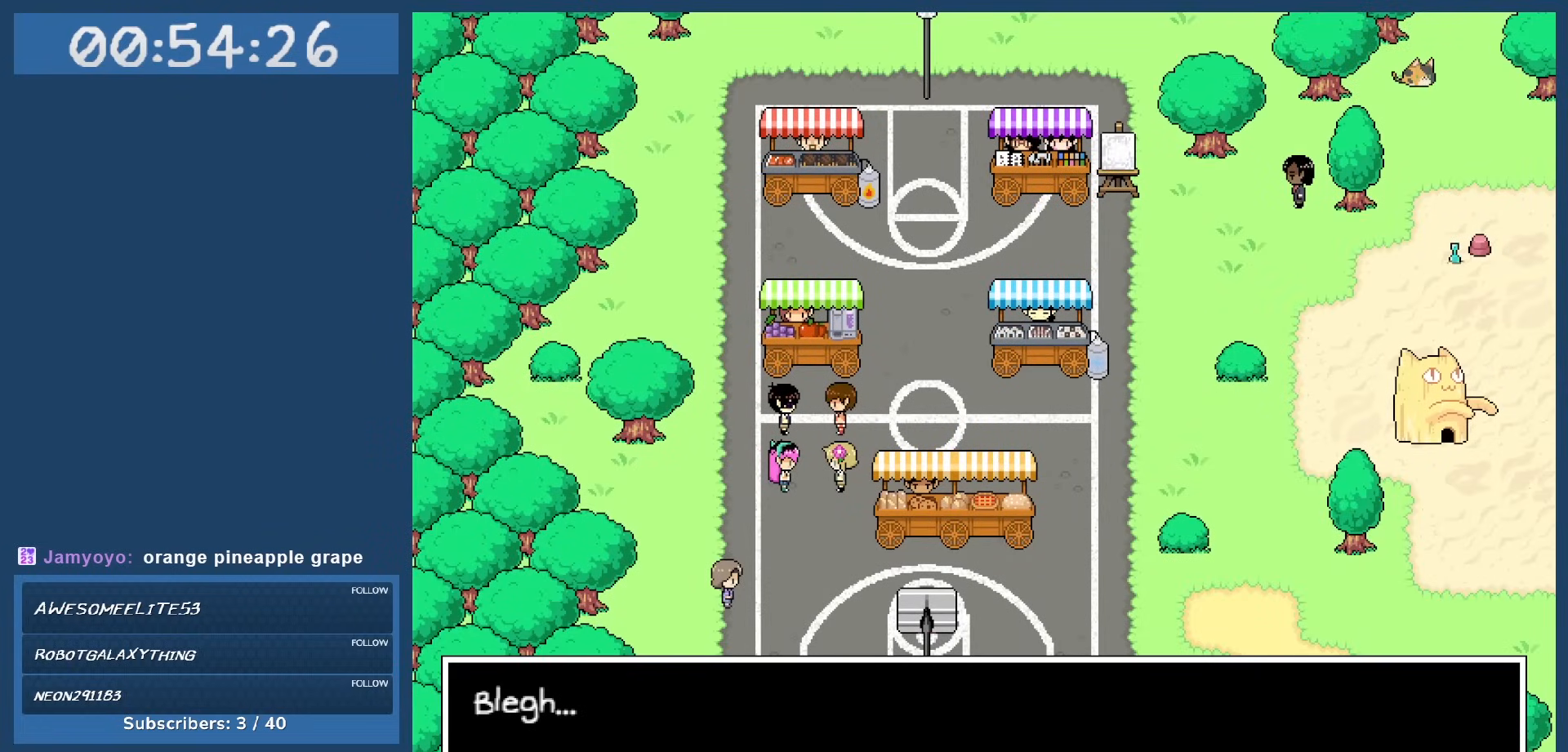
{"keys": [], "events": [[83, "z", "down"], [217, "z", "up"]]}
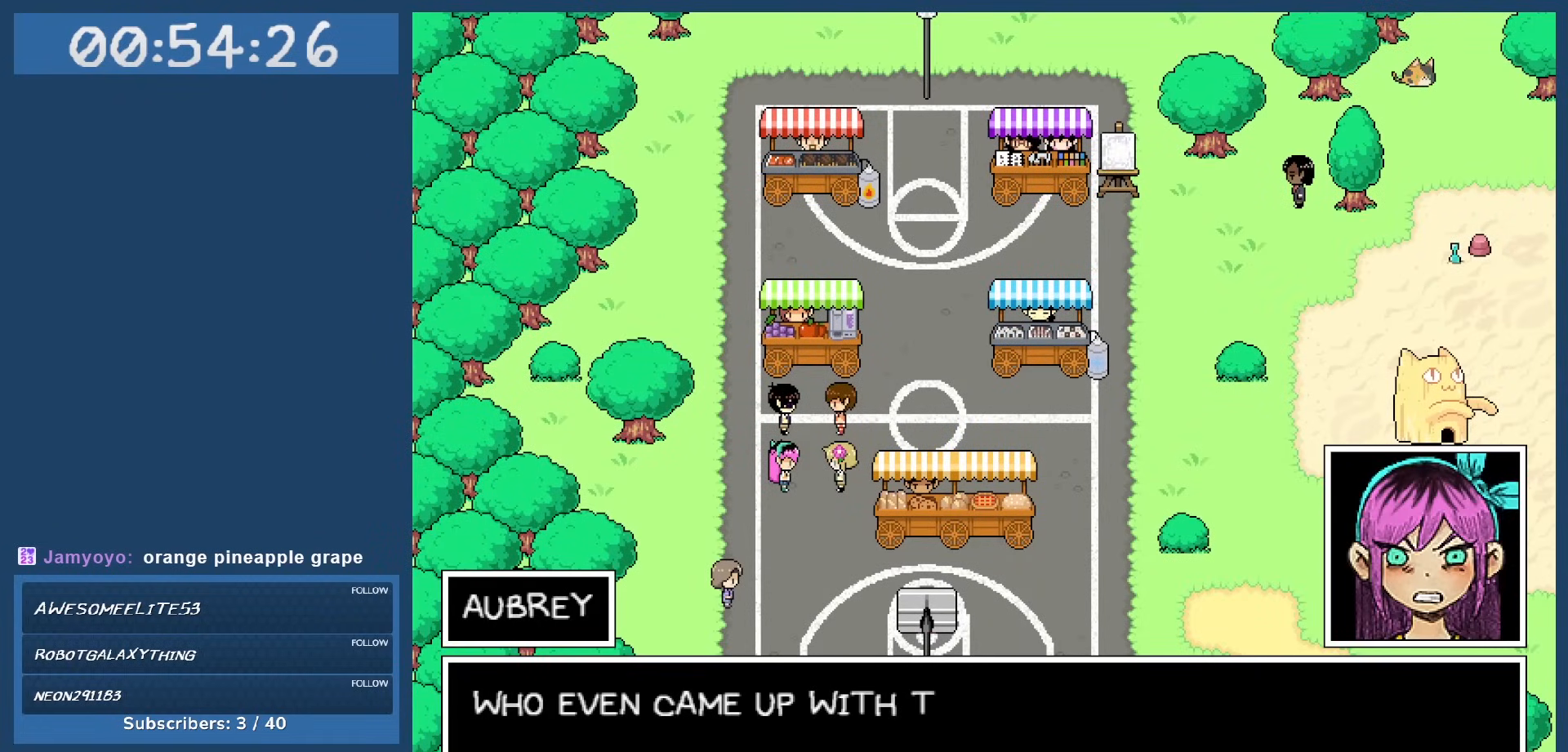
{"keys": [], "events": []}
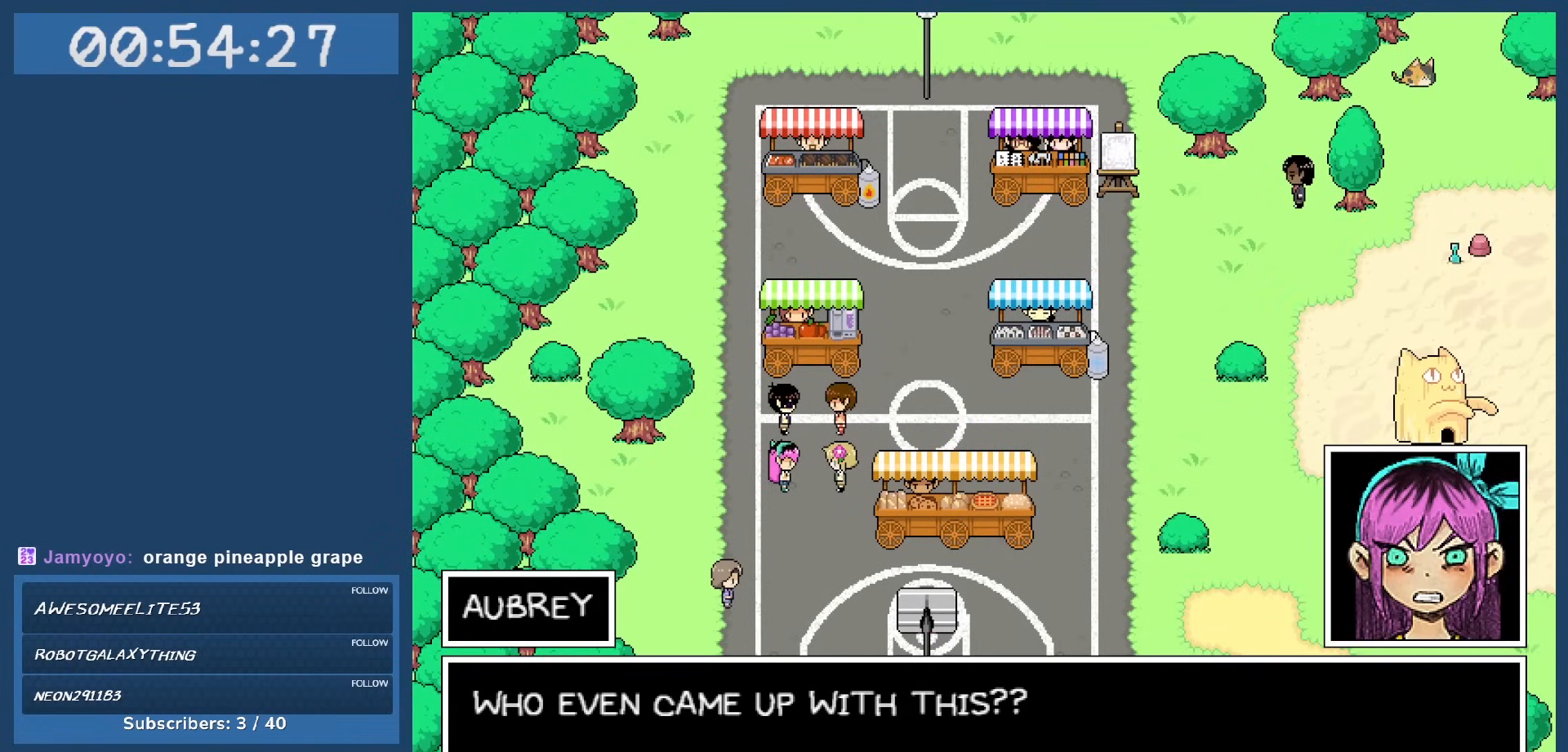
{"keys": [], "events": []}
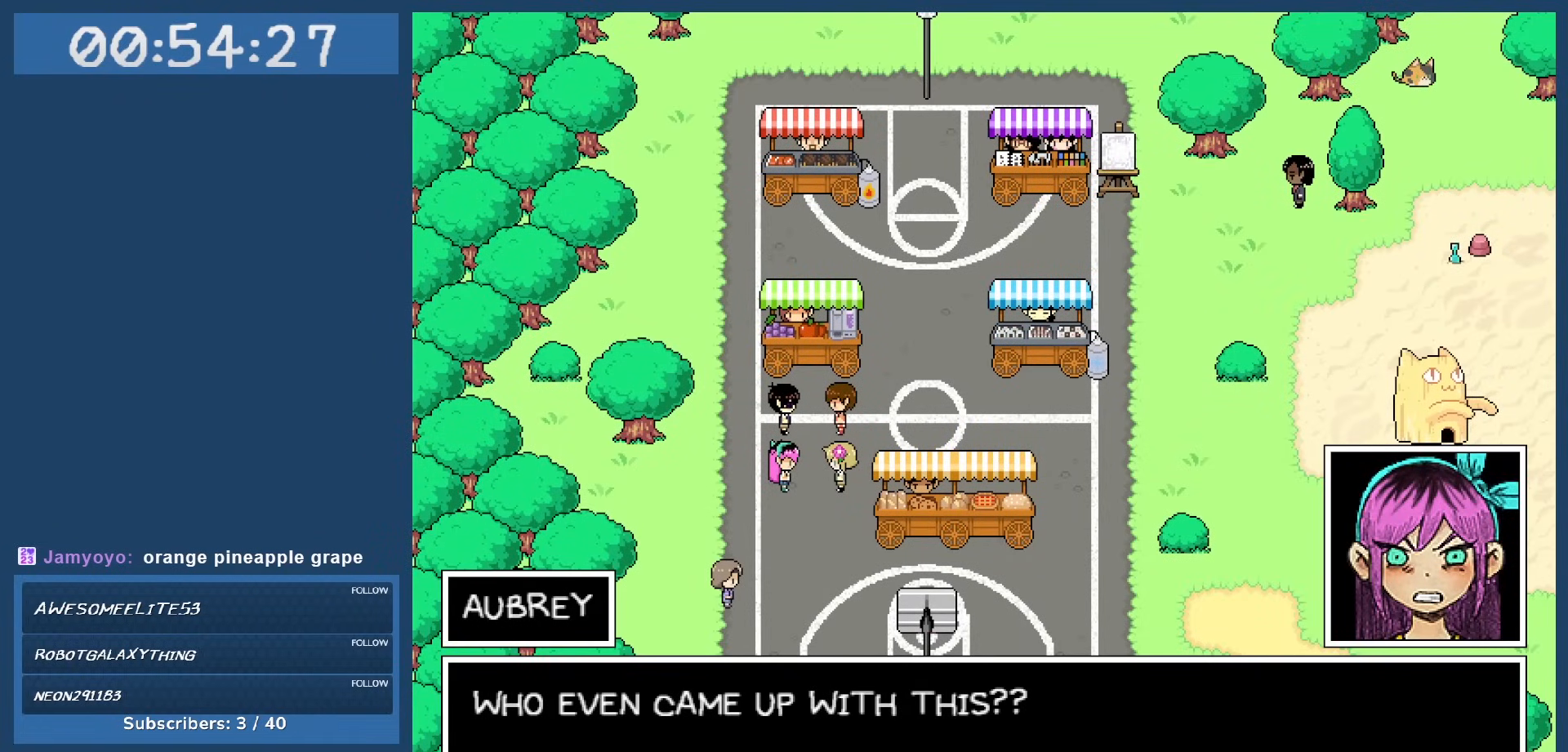
{"keys": [], "events": [[83, "z", "down"], [217, "z", "up"]]}
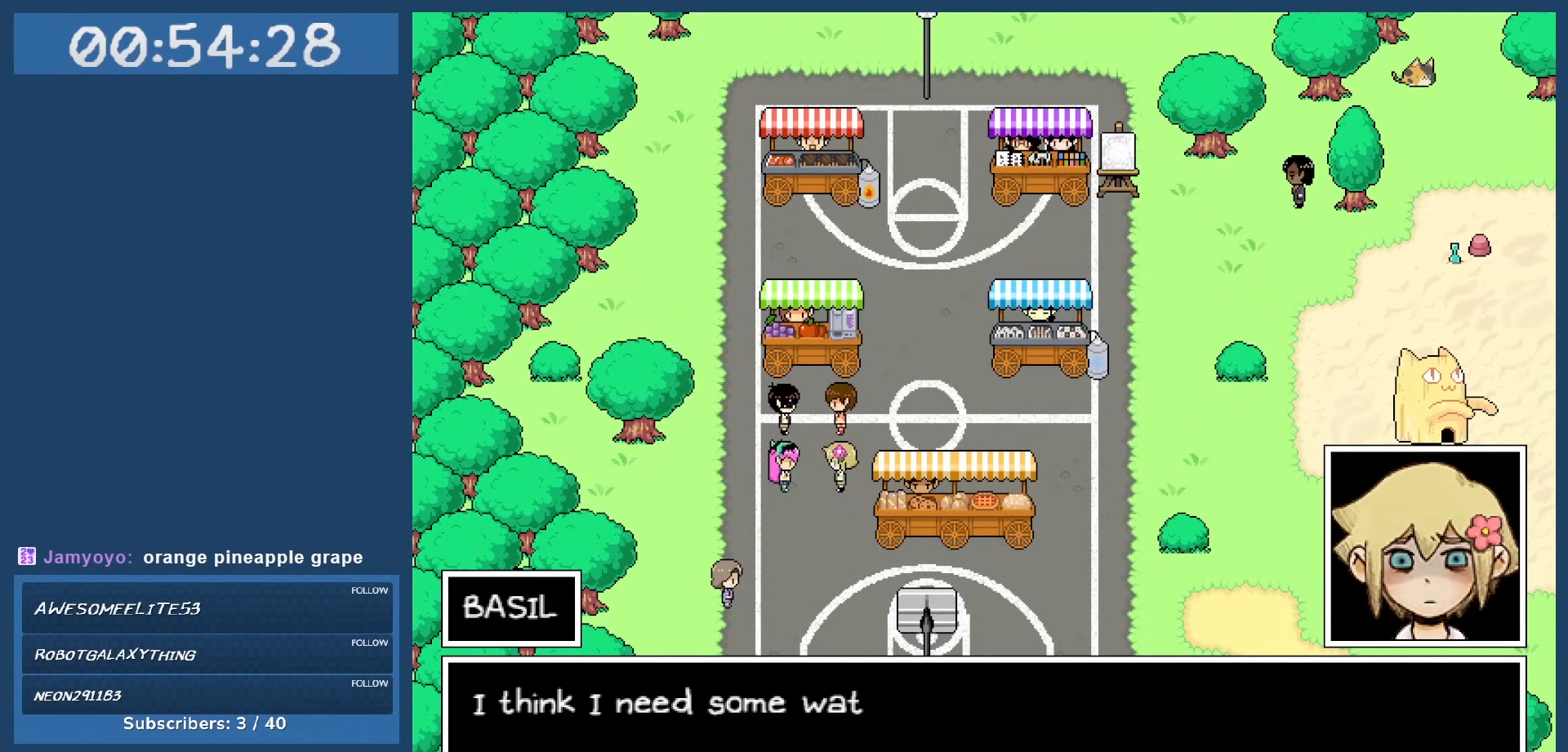
{"keys": [], "events": []}
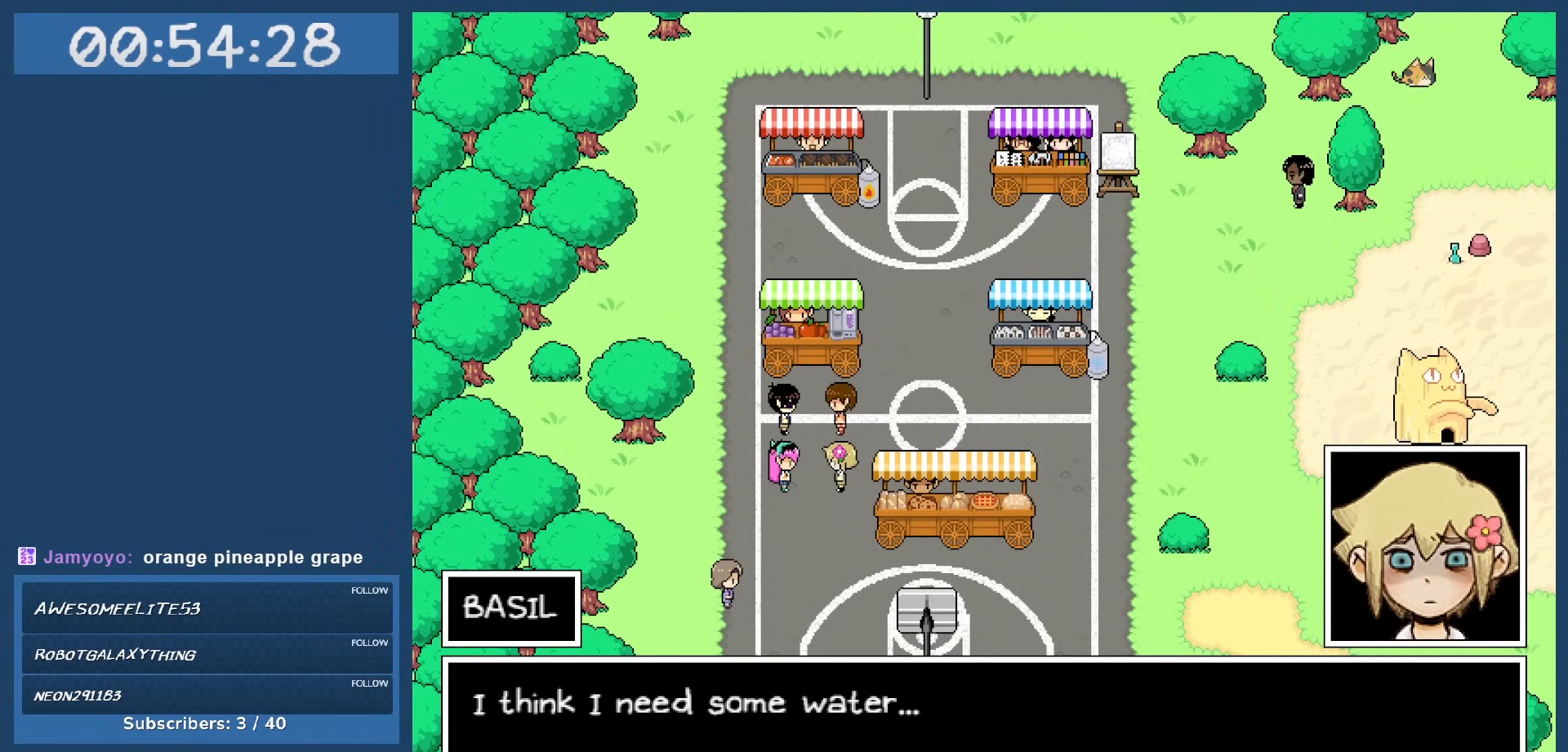
{"keys": [], "events": []}
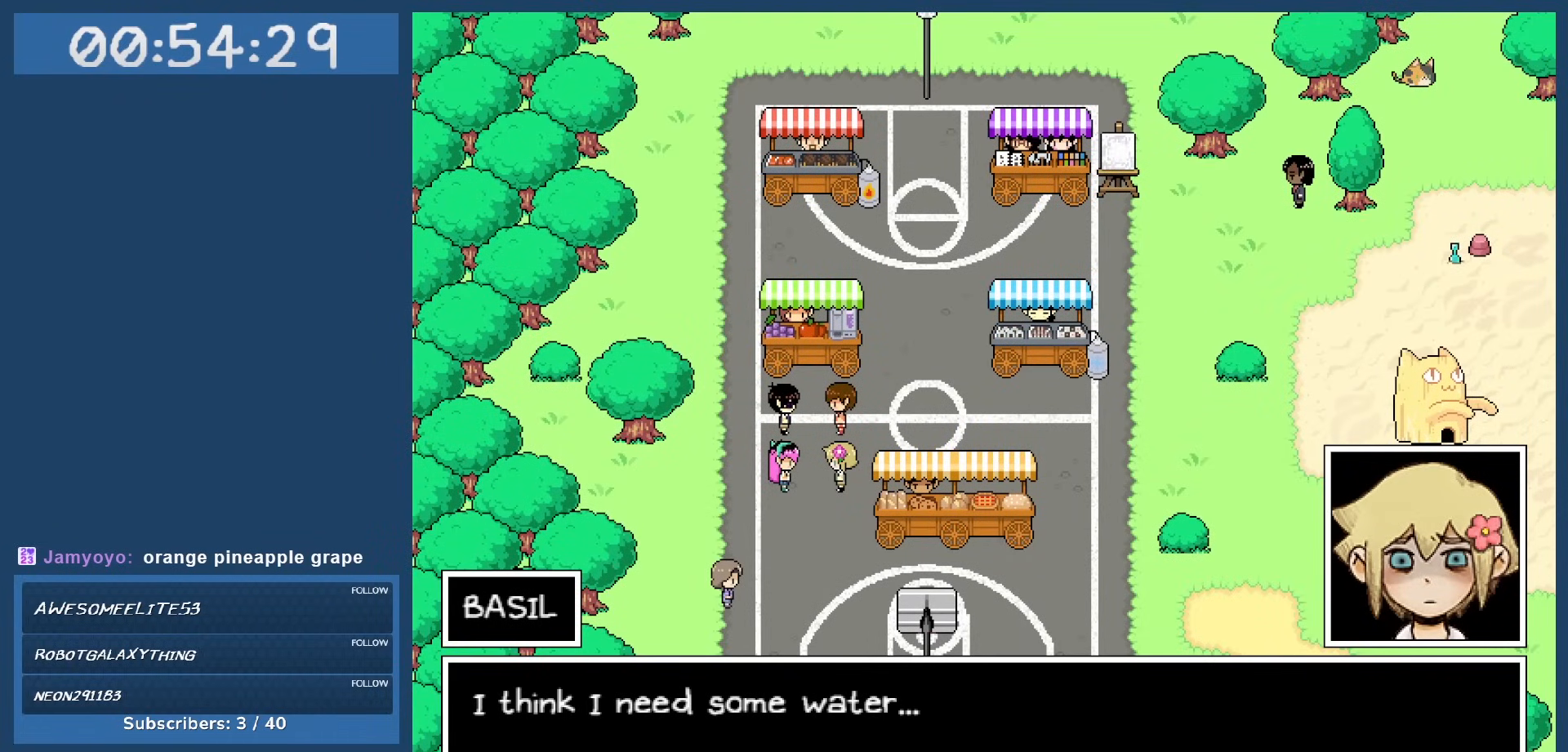
{"keys": ["z"], "events": [[417, "z", "down"]]}
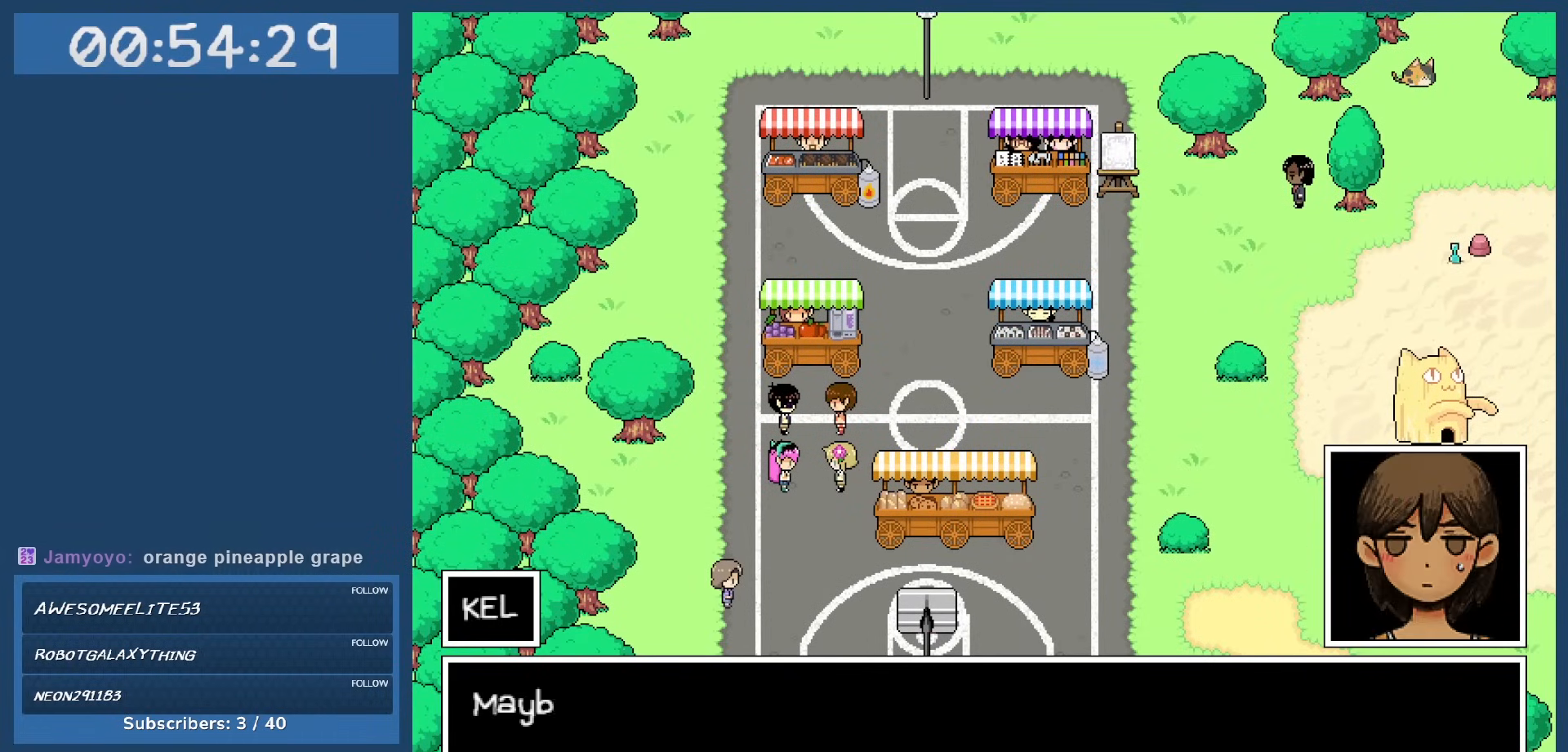
{"keys": [], "events": [[50, "z", "up"]]}
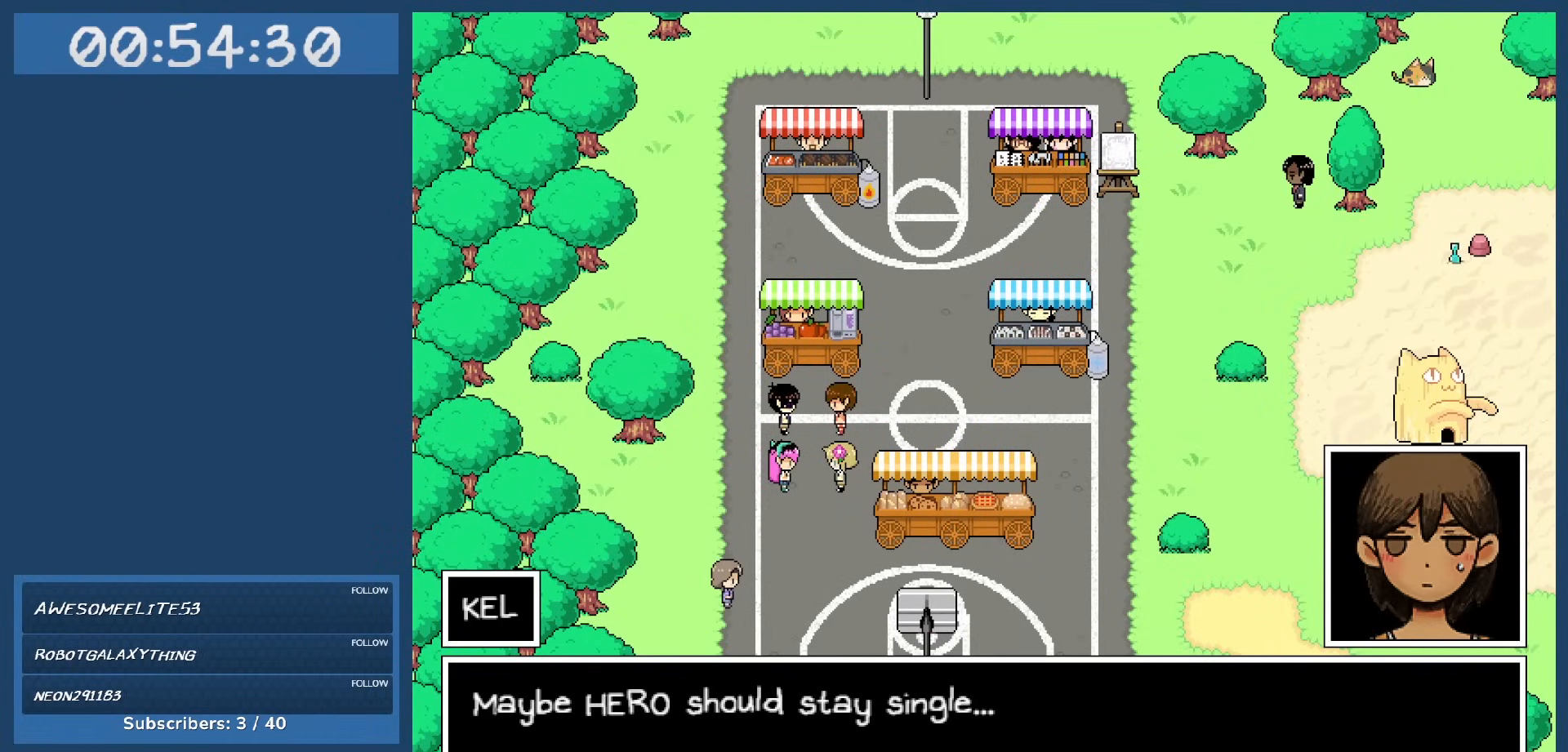
{"keys": [], "events": []}
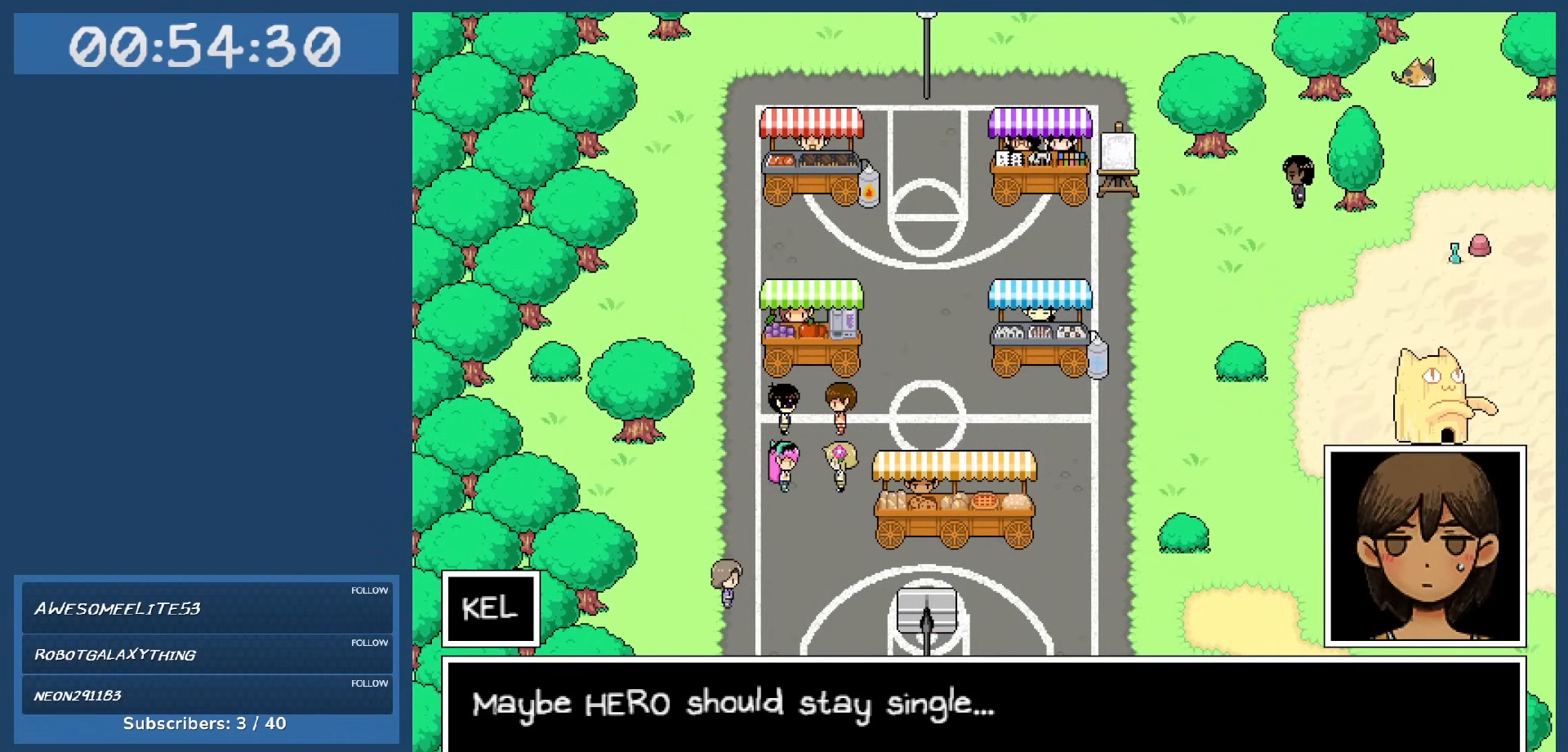
{"keys": [], "events": []}
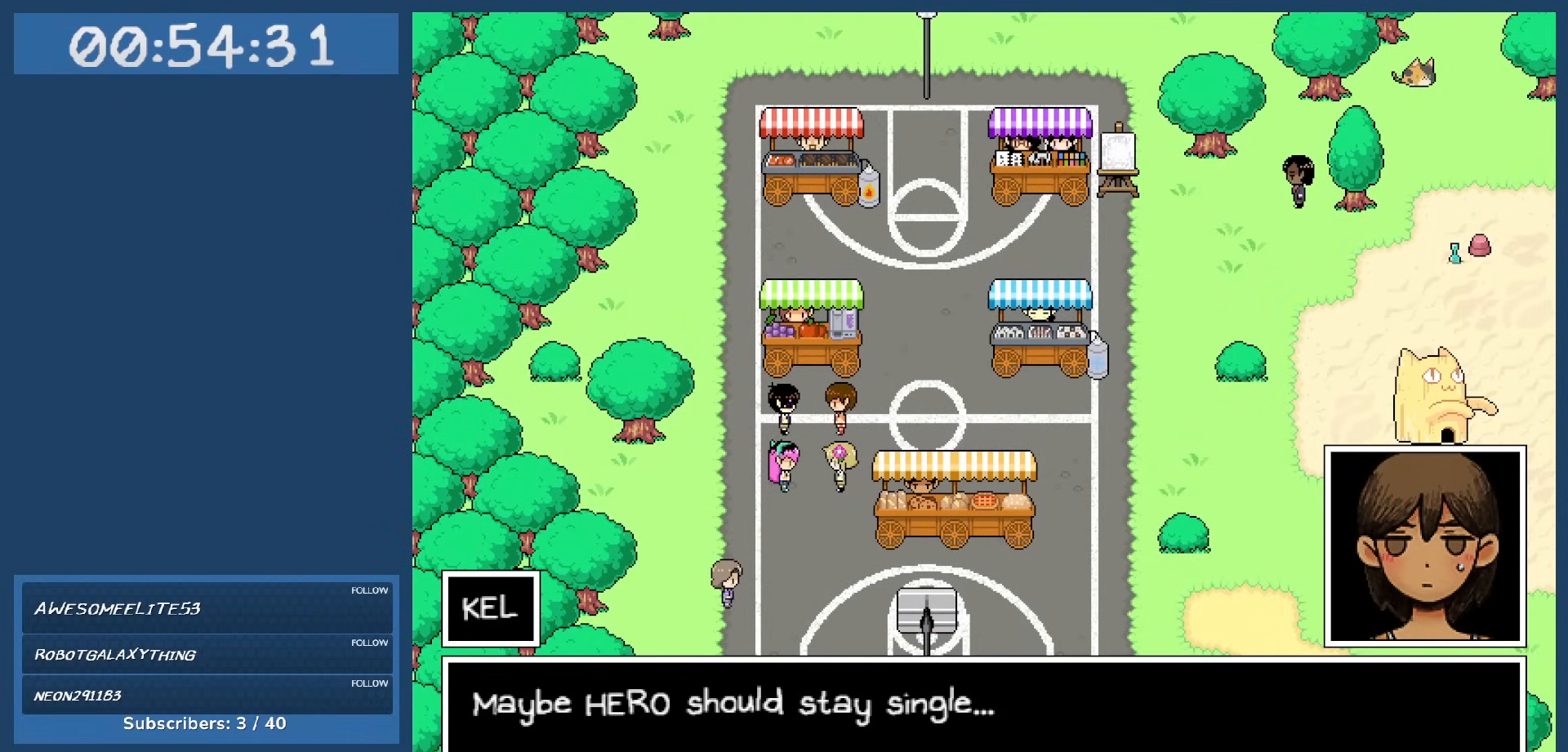
{"keys": [], "events": []}
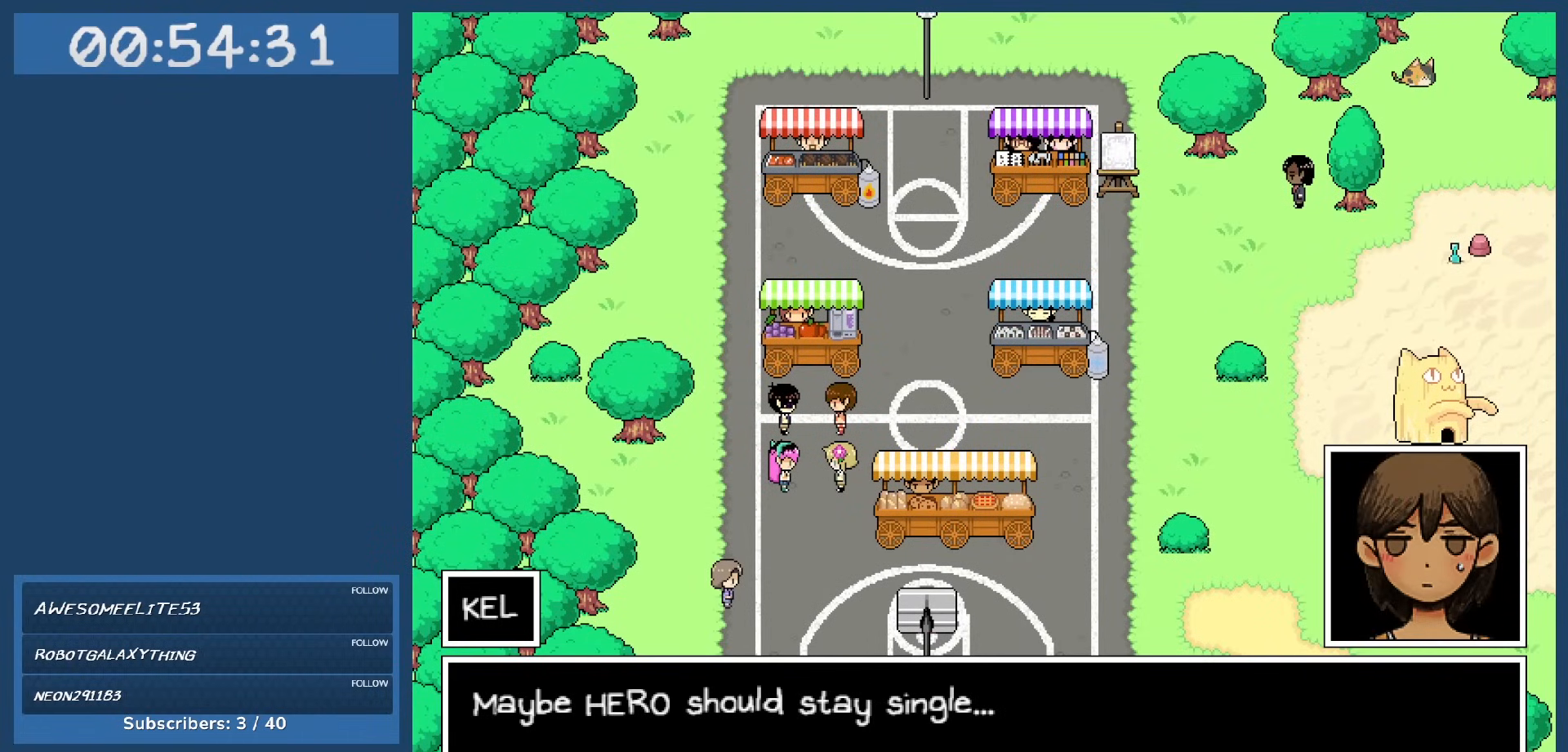
{"keys": [], "events": [[200, "z", "down"], [350, "z", "up"]]}
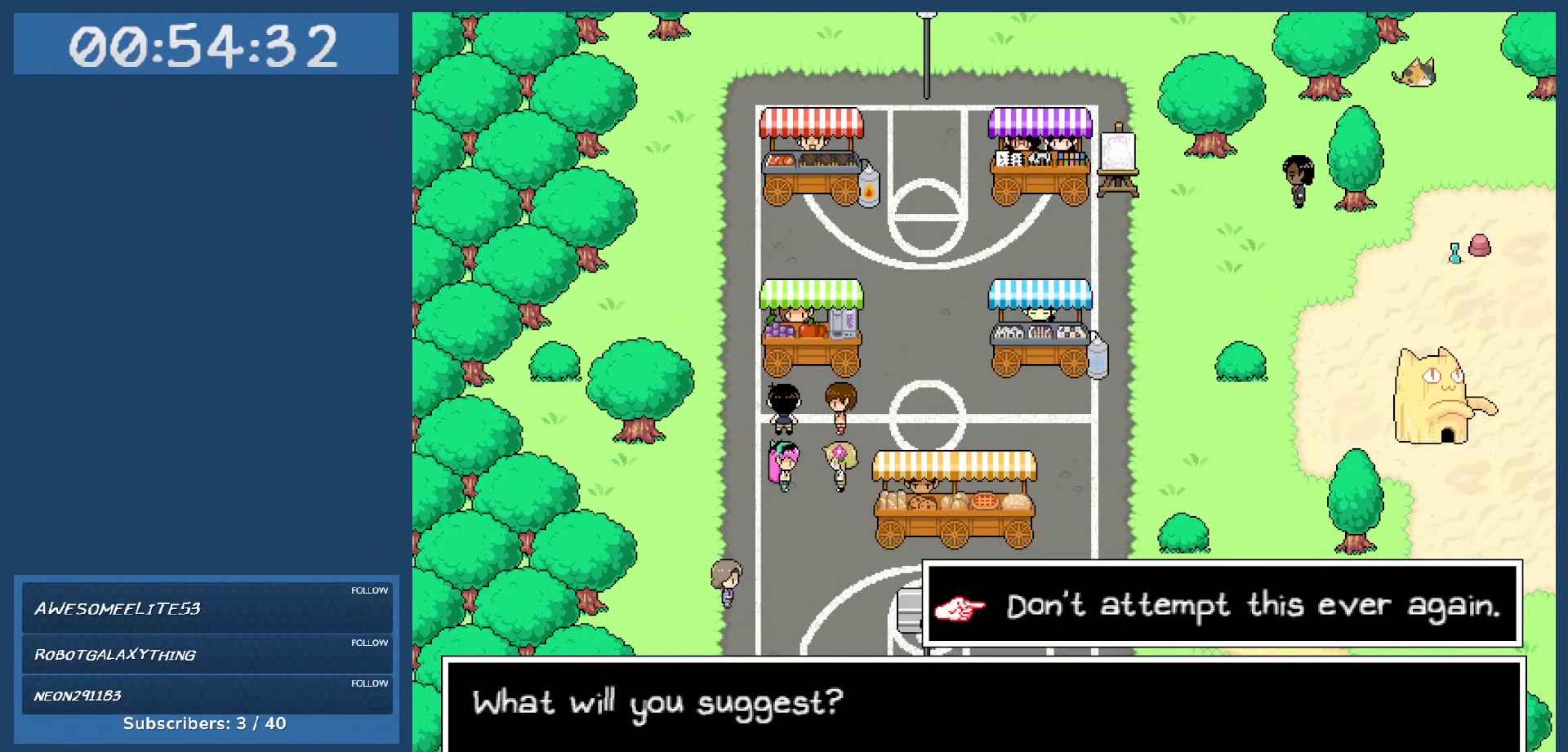
{"keys": [], "events": []}